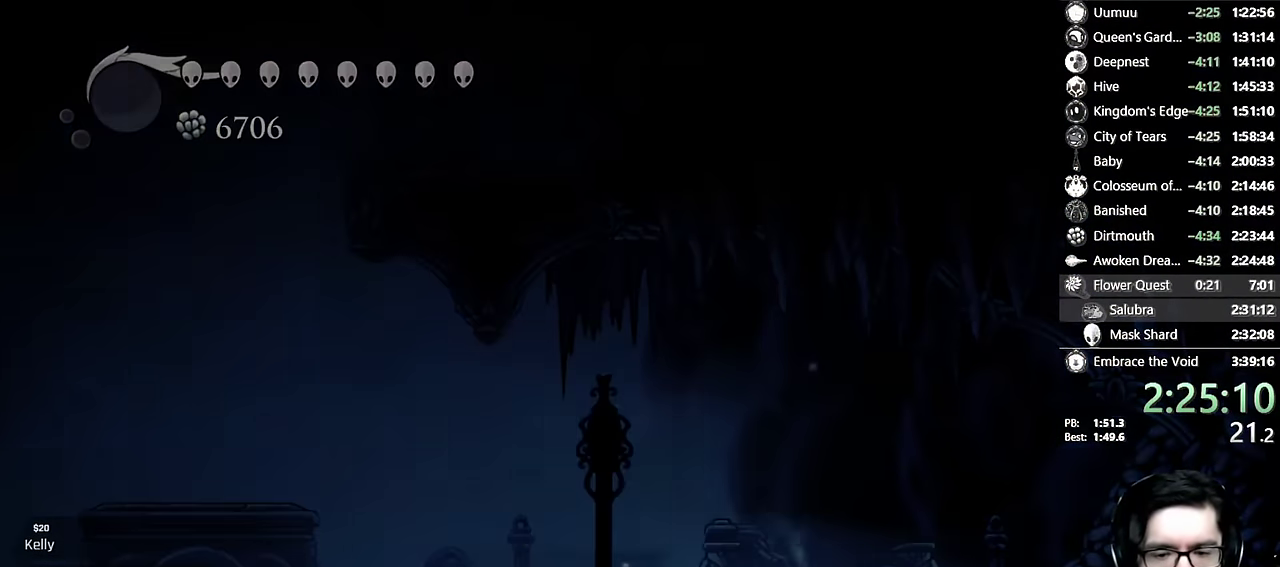
Gameplay with a controller (Xbox layout); each line is a JSON object with the inputs held at the frame after it. "events" lists button and stick changes between this image and that frame as [ms after this image, input, new state], when the widget could be followed in between. This overlay highlights the sticks when they move; stick clicks (L3 R3) are not distinguishable. This document gives stick clicks only as held states, not as events. Not read: HOME L1 R2 SELECT START Y.
{"buttons": [], "left_stick": "center", "right_stick": "center", "events": [[83, "X", "up"]]}
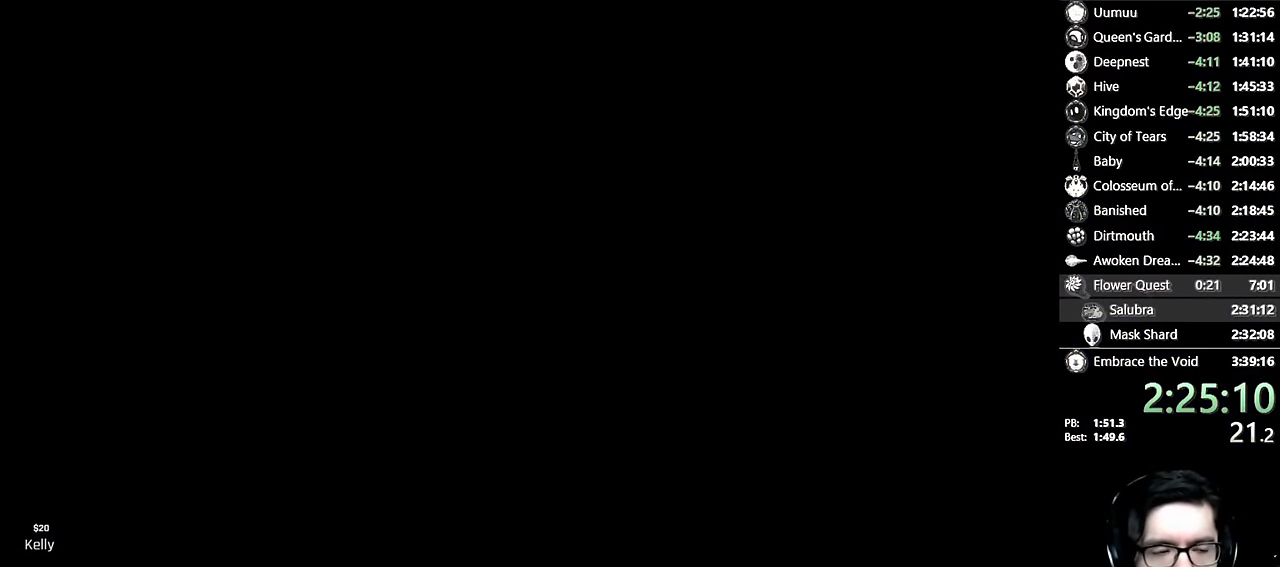
{"buttons": ["X"], "left_stick": "center", "right_stick": "center", "events": [[266, "DPAD_RIGHT", "down"], [366, "X", "down"], [400, "DPAD_RIGHT", "up"]]}
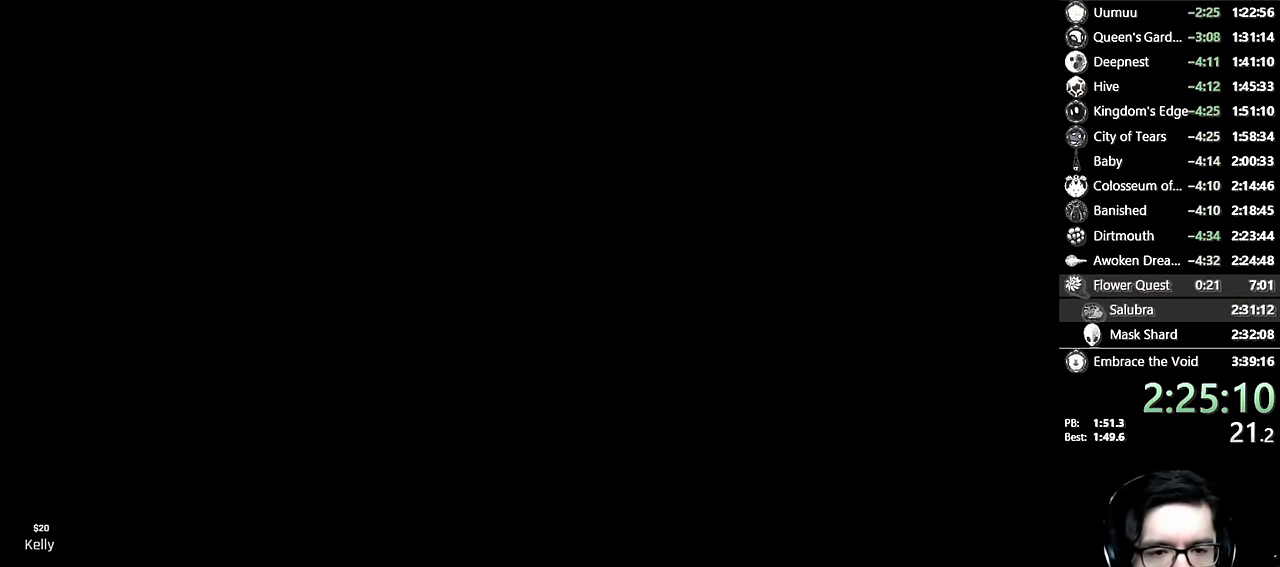
{"buttons": ["X", "DPAD_RIGHT"], "left_stick": "center", "right_stick": "center", "events": [[416, "DPAD_RIGHT", "down"]]}
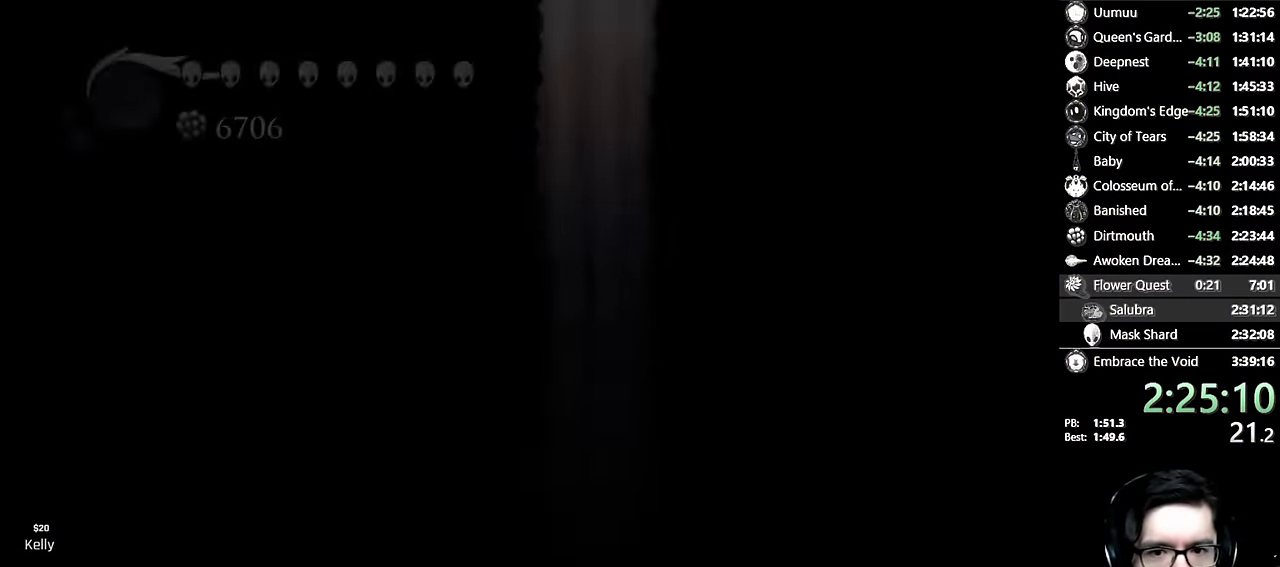
{"buttons": ["X"], "left_stick": "center", "right_stick": "center", "events": [[116, "DPAD_RIGHT", "up"], [266, "DPAD_RIGHT", "down"], [383, "DPAD_RIGHT", "up"]]}
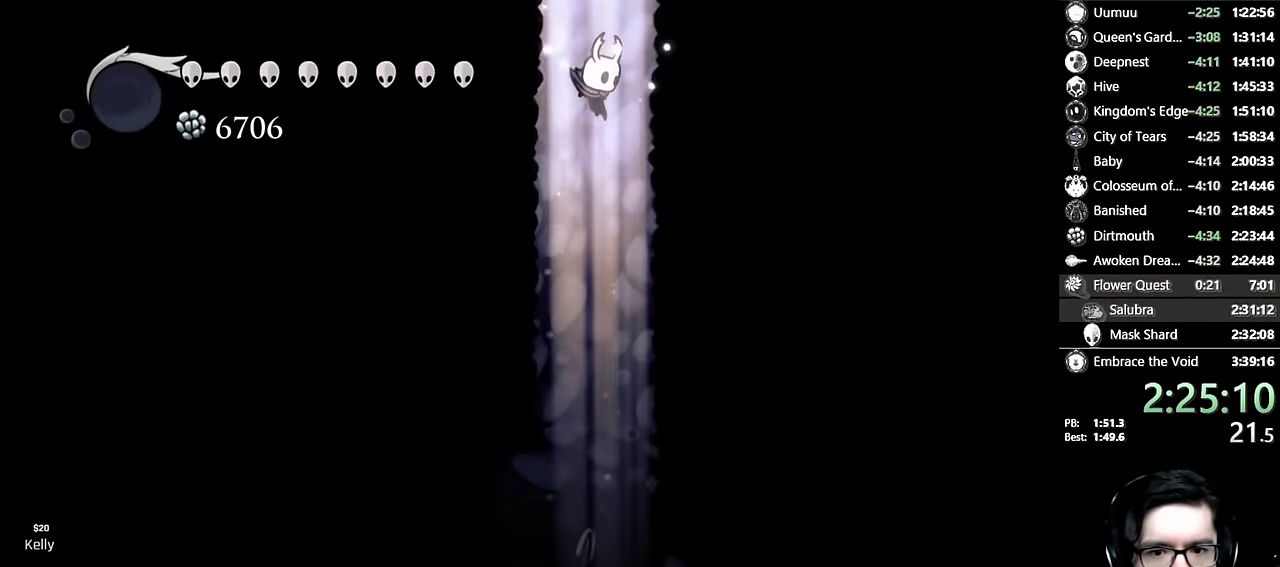
{"buttons": ["X", "DPAD_RIGHT"], "left_stick": "center", "right_stick": "center", "events": [[150, "DPAD_RIGHT", "down"], [233, "DPAD_RIGHT", "up"], [467, "DPAD_RIGHT", "down"]]}
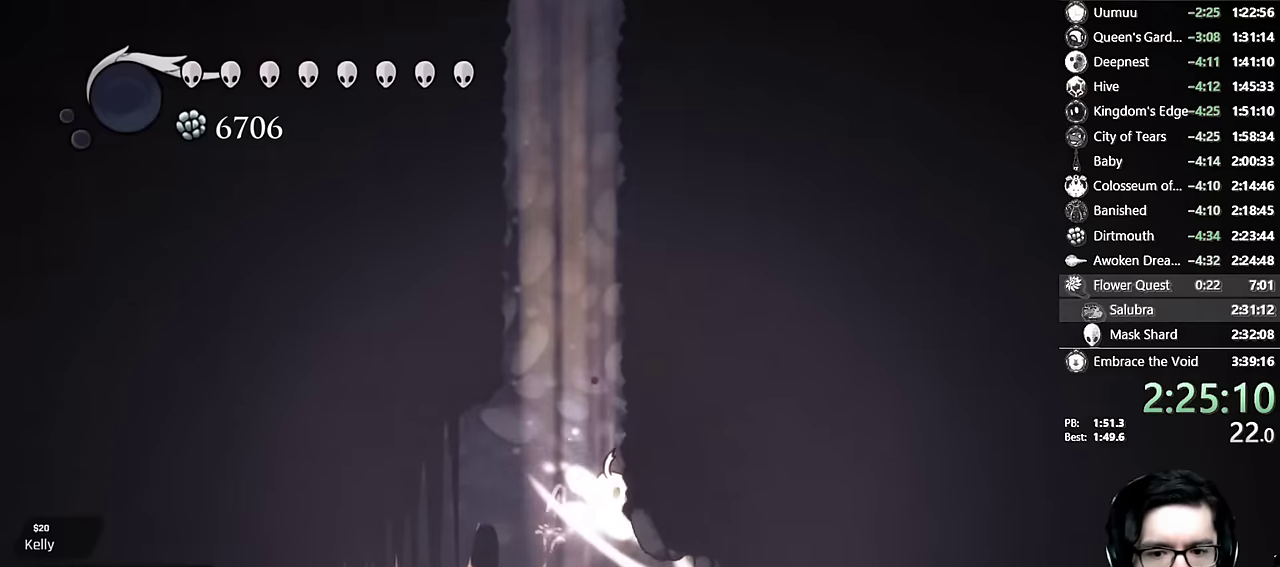
{"buttons": ["X", "DPAD_RIGHT"], "left_stick": "center", "right_stick": "center"}
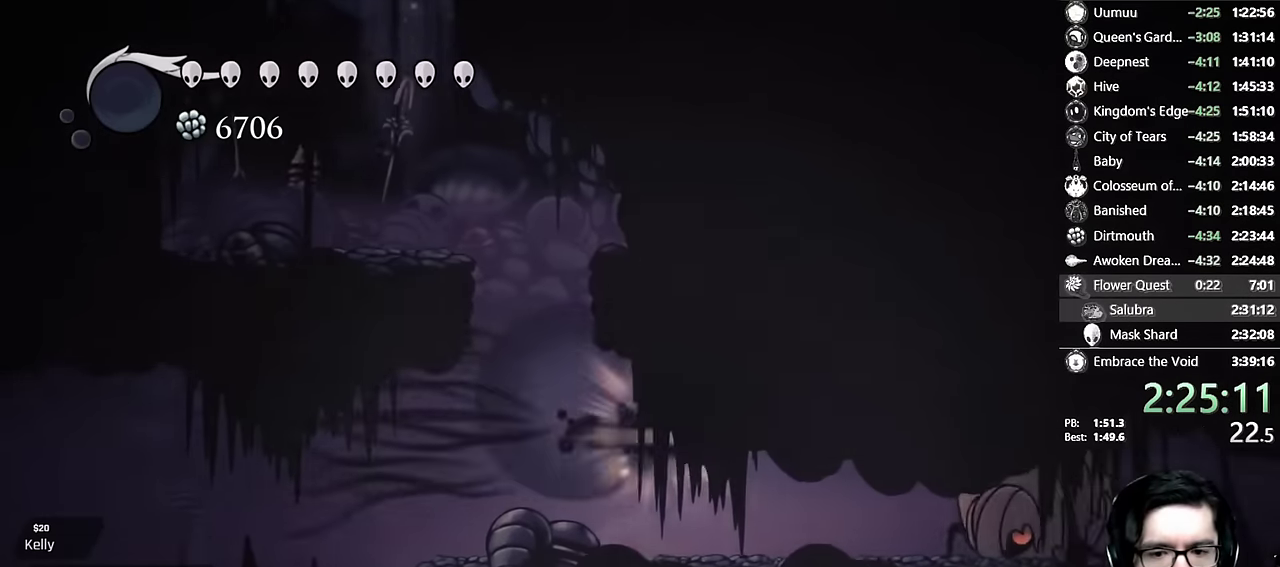
{"buttons": ["X", "DPAD_UP", "DPAD_RIGHT"], "left_stick": "center", "right_stick": "center"}
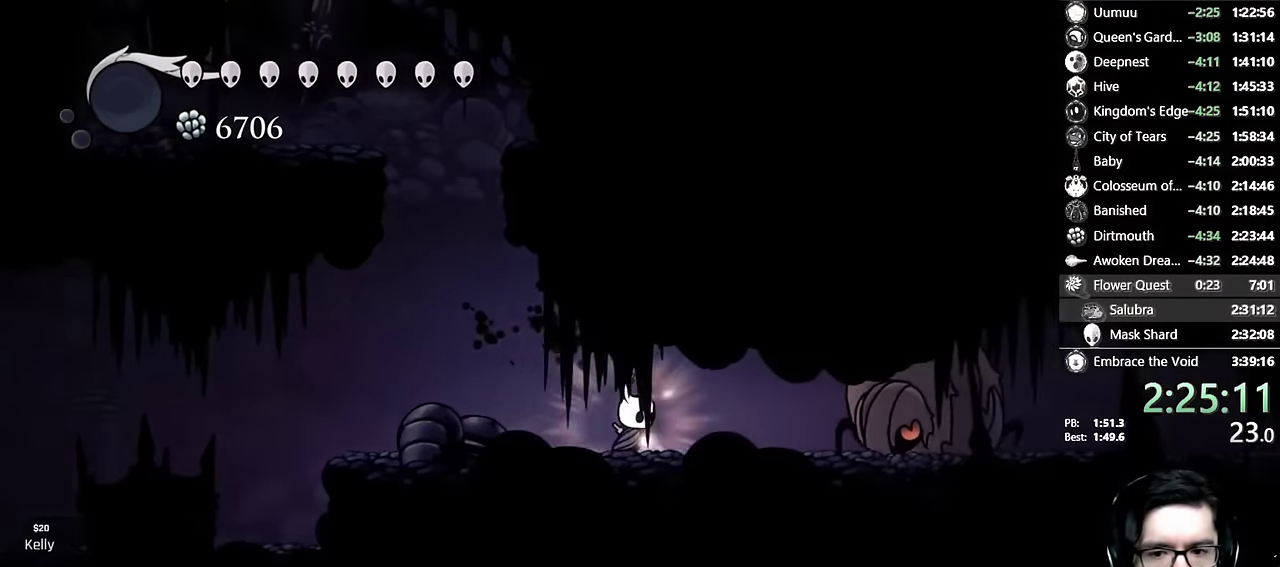
{"buttons": ["DPAD_UP", "DPAD_LEFT"], "left_stick": "center", "right_stick": "center", "events": [[67, "X", "up"], [184, "X", "down"], [250, "DPAD_RIGHT", "up"], [300, "DPAD_LEFT", "down"], [300, "X", "up"], [367, "X", "down"], [484, "X", "up"]]}
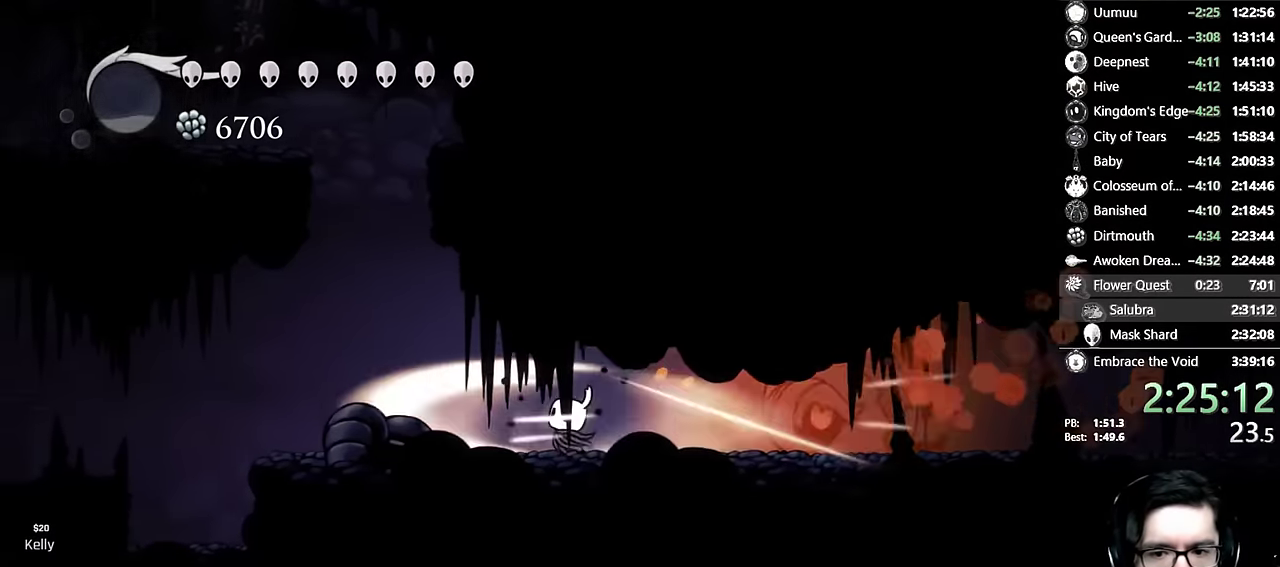
{"buttons": ["DPAD_RIGHT"], "left_stick": "center", "right_stick": "center", "events": [[67, "X", "down"], [167, "X", "up"], [234, "X", "down"], [284, "DPAD_LEFT", "up"], [317, "DPAD_RIGHT", "down"], [334, "DPAD_UP", "up"], [367, "X", "up"]]}
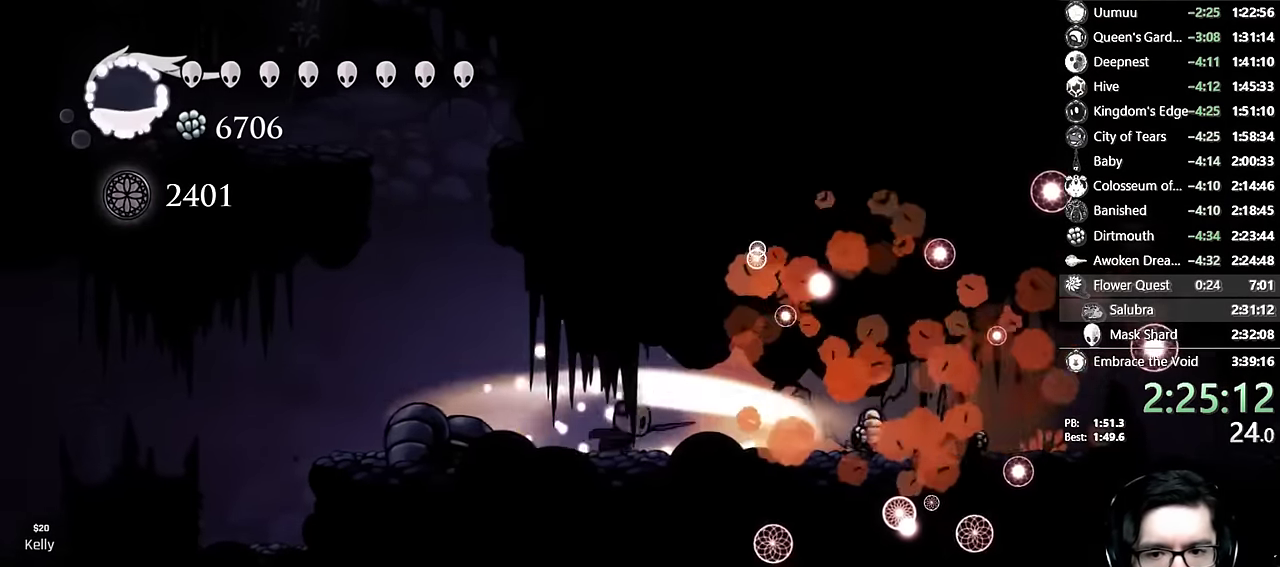
{"buttons": ["DPAD_RIGHT"], "left_stick": "center", "right_stick": "center", "events": [[134, "DPAD_RIGHT", "up"], [217, "DPAD_RIGHT", "down"]]}
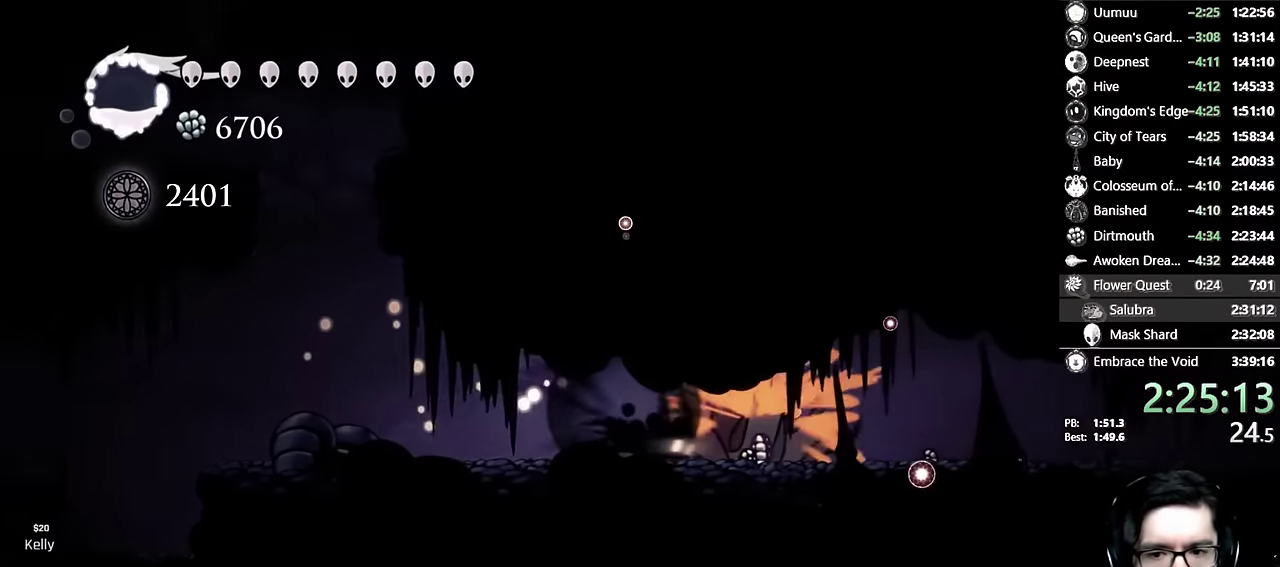
{"buttons": ["DPAD_RIGHT"], "left_stick": "center", "right_stick": "center"}
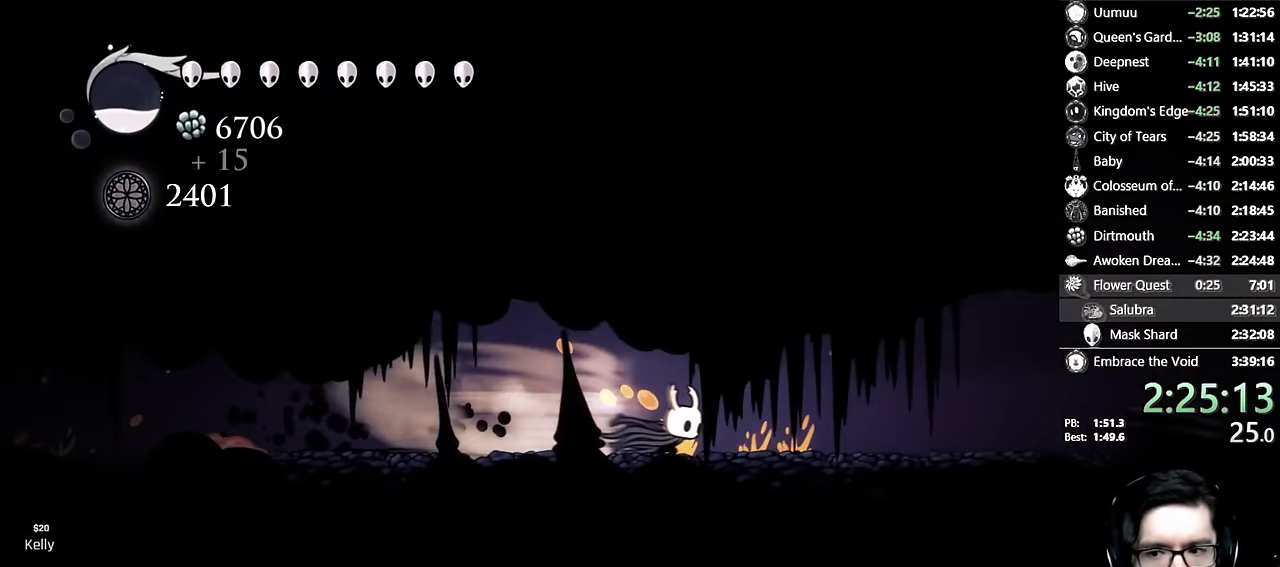
{"buttons": ["DPAD_RIGHT"], "left_stick": "center", "right_stick": "center"}
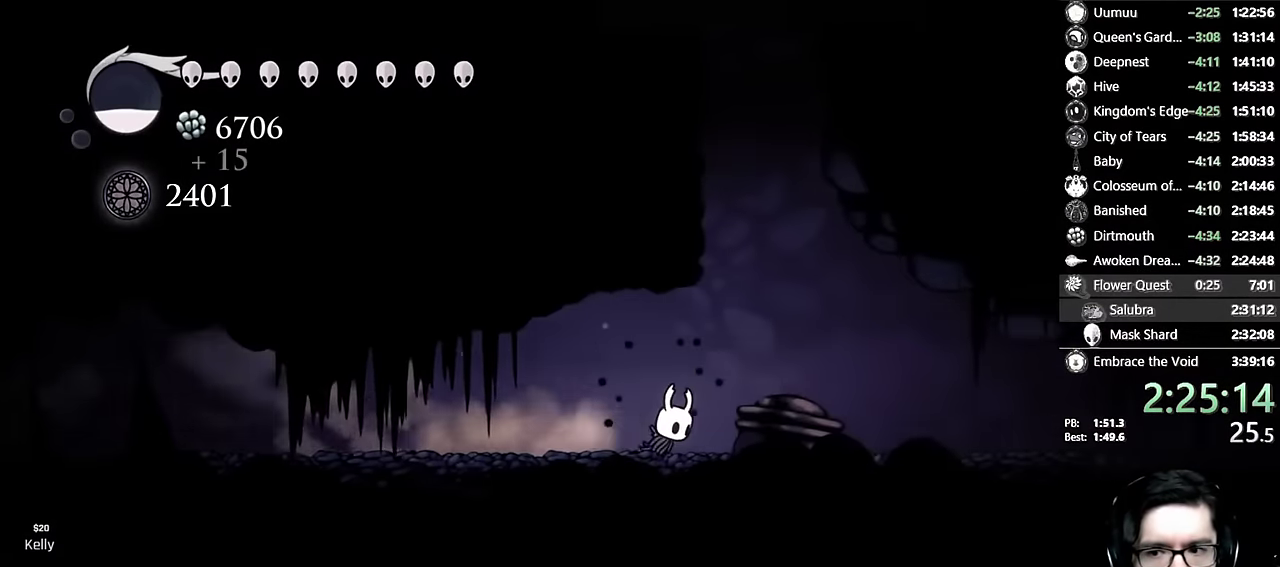
{"buttons": ["DPAD_RIGHT"], "left_stick": "center", "right_stick": "center"}
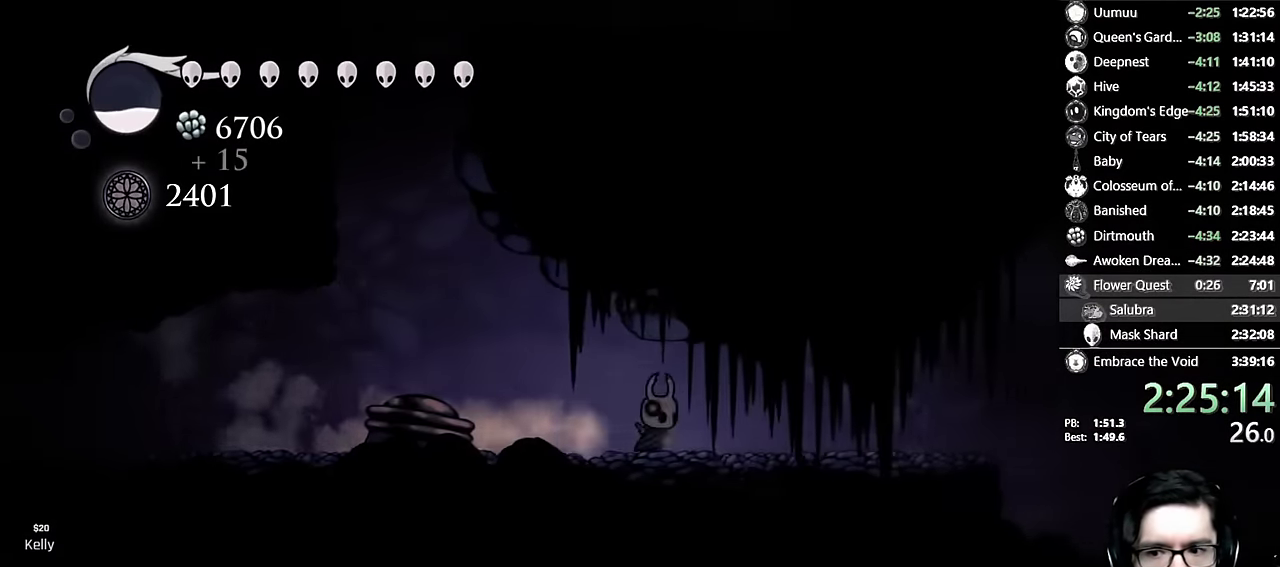
{"buttons": ["DPAD_RIGHT"], "left_stick": "center", "right_stick": "center"}
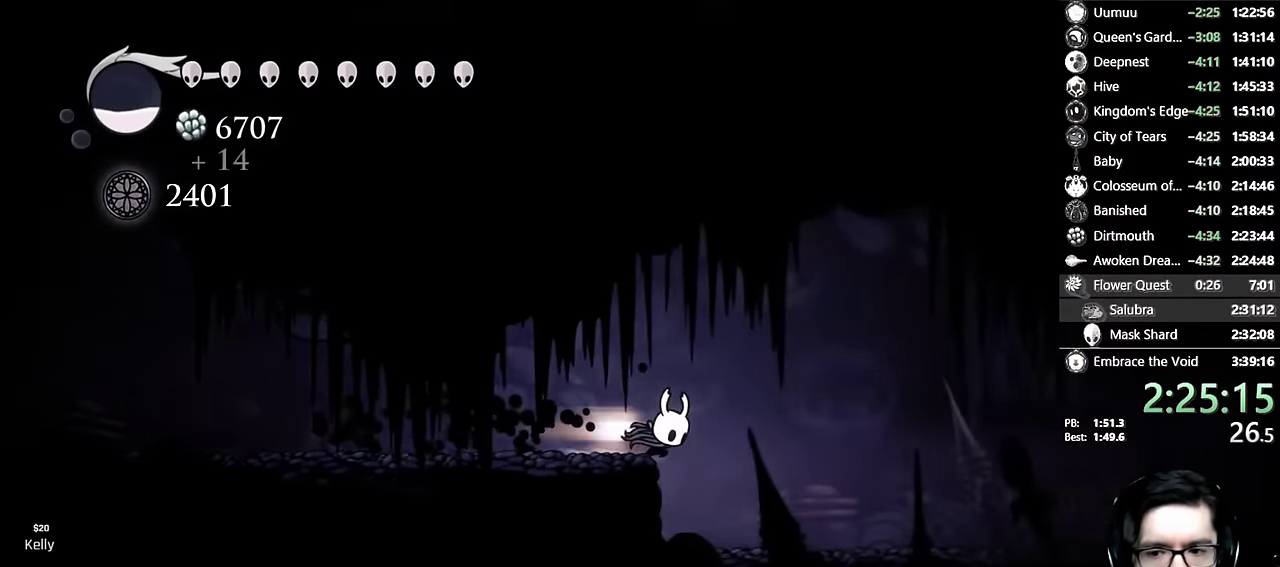
{"buttons": ["DPAD_RIGHT"], "left_stick": "center", "right_stick": "center"}
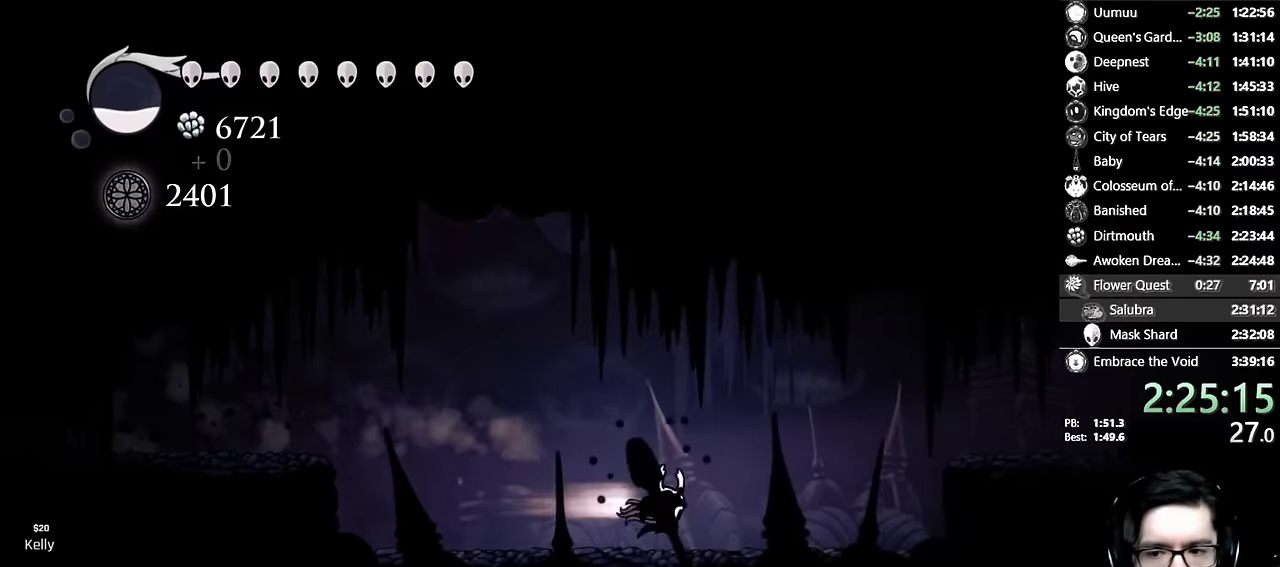
{"buttons": ["A", "DPAD_RIGHT"], "left_stick": "center", "right_stick": "center", "events": [[267, "DPAD_RIGHT", "up"], [350, "A", "down"], [467, "DPAD_RIGHT", "down"]]}
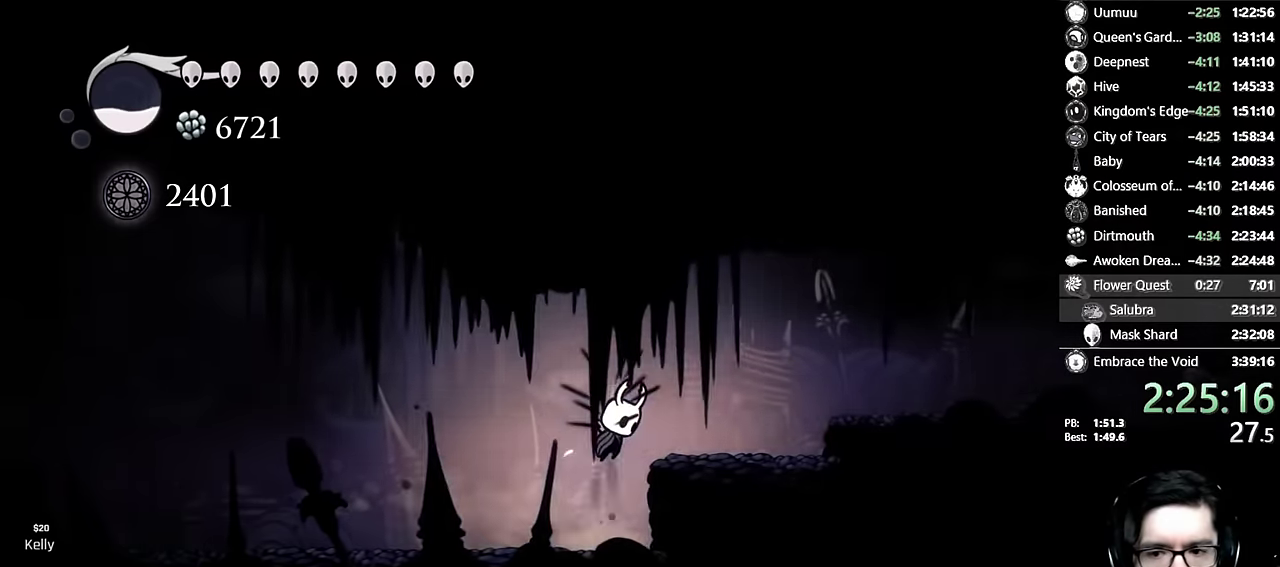
{"buttons": ["DPAD_RIGHT"], "left_stick": "center", "right_stick": "center", "events": [[300, "A", "up"]]}
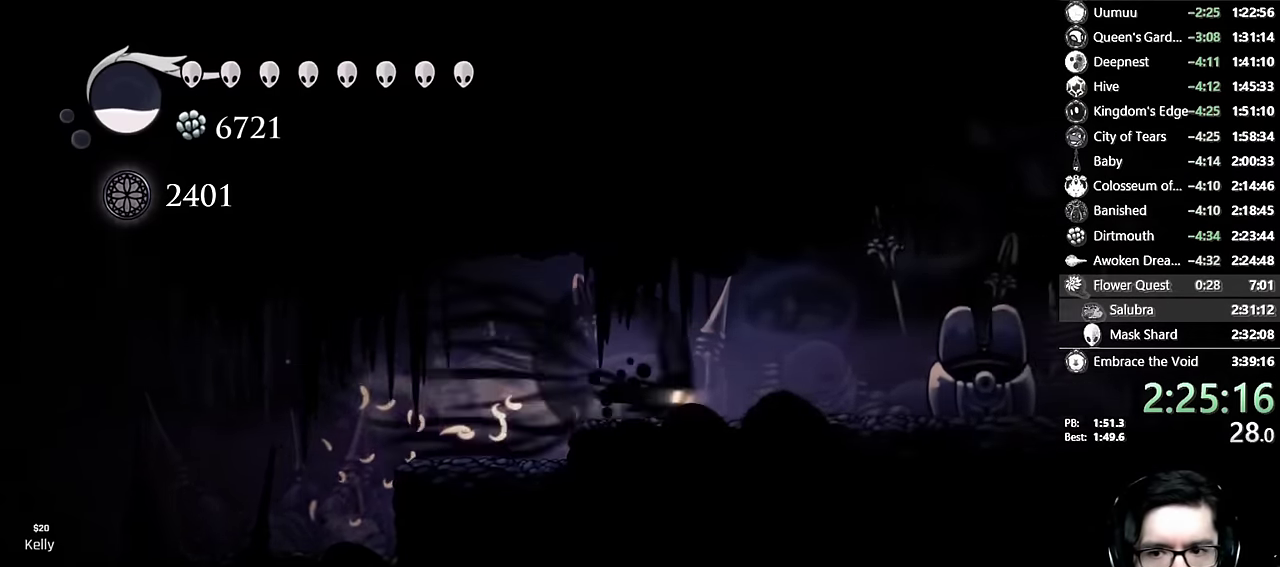
{"buttons": ["A", "DPAD_RIGHT"], "left_stick": "center", "right_stick": "center", "events": [[234, "A", "down"]]}
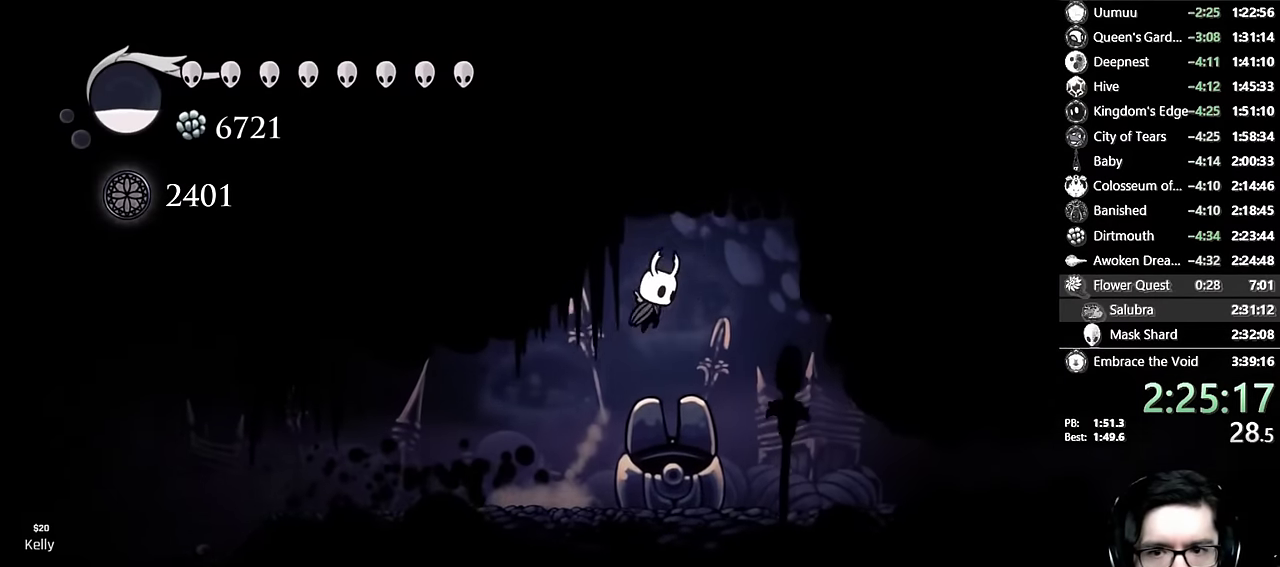
{"buttons": [], "left_stick": "center", "right_stick": "center", "events": [[34, "A", "up"], [84, "A", "down"], [217, "X", "down"], [284, "DPAD_RIGHT", "up"], [467, "X", "up"], [500, "A", "up"]]}
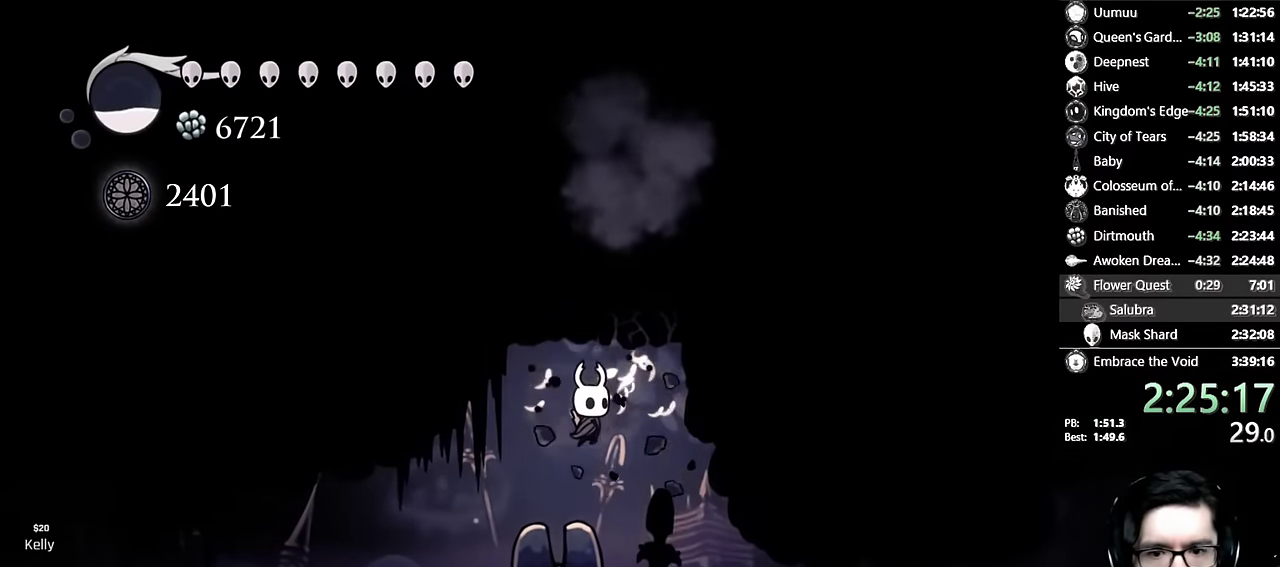
{"buttons": ["A"], "left_stick": "center", "right_stick": "center", "events": [[17, "DPAD_UP", "down"], [34, "A", "down"], [67, "X", "down"], [184, "DPAD_LEFT", "down"], [267, "DPAD_LEFT", "up"], [284, "A", "up"], [284, "DPAD_UP", "up"], [284, "X", "up"], [300, "DPAD_RIGHT", "down"], [400, "A", "down"], [400, "DPAD_RIGHT", "up"]]}
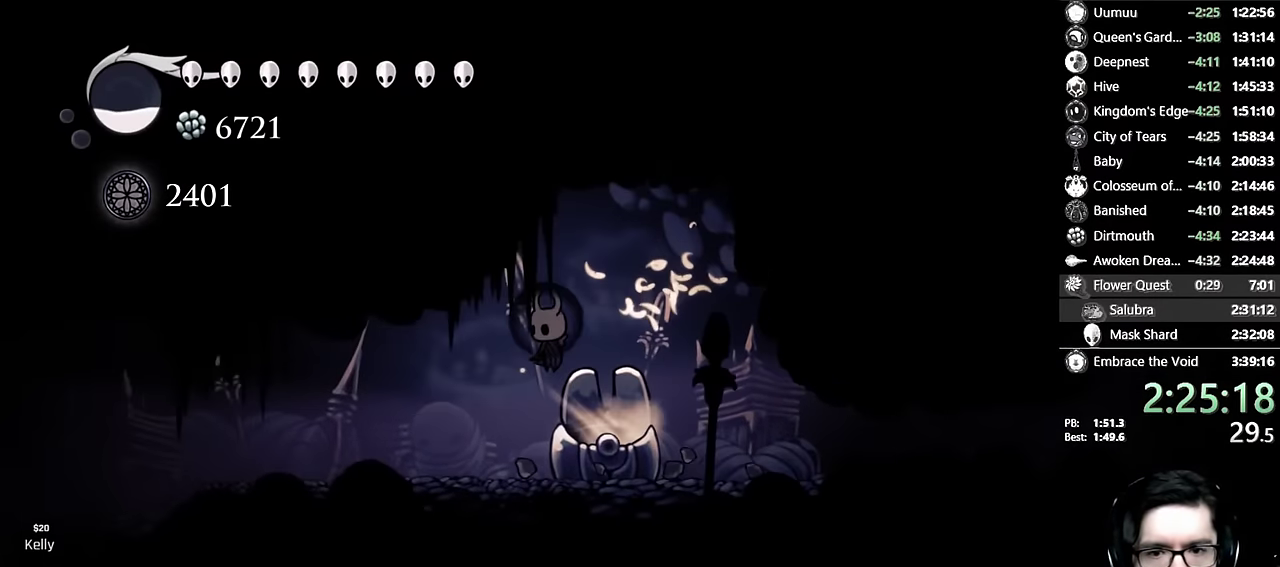
{"buttons": ["A", "X"], "left_stick": "center", "right_stick": "center", "events": [[117, "DPAD_RIGHT", "down"], [284, "X", "down"], [484, "DPAD_RIGHT", "up"]]}
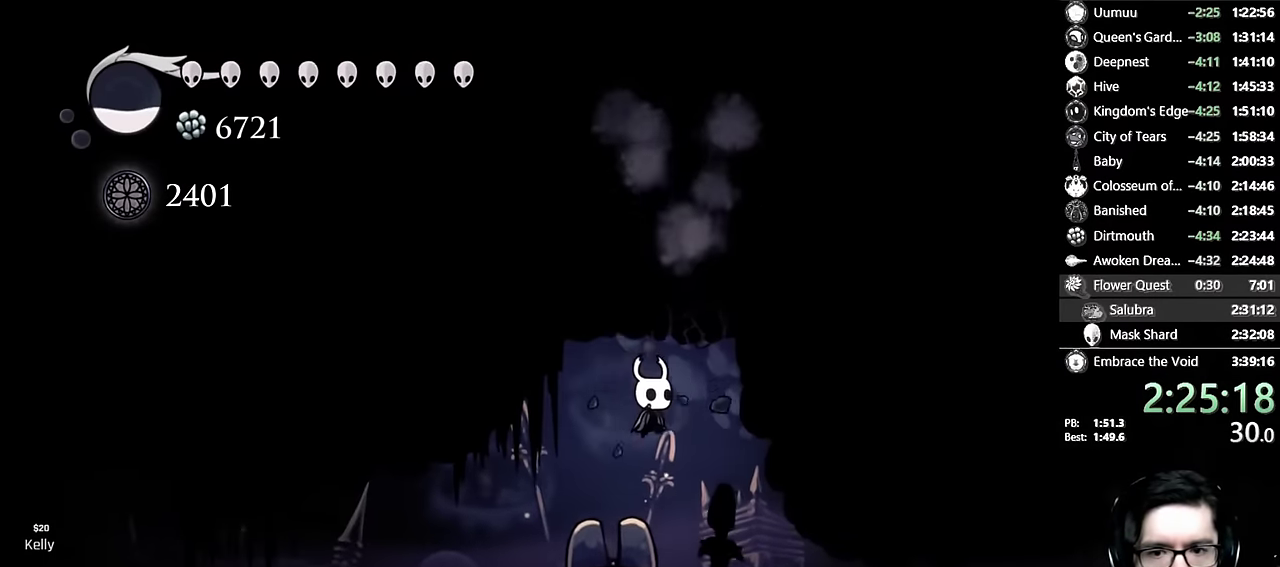
{"buttons": ["A", "X"], "left_stick": "center", "right_stick": "center", "events": [[17, "X", "up"], [34, "A", "up"], [134, "A", "down"], [367, "X", "down"]]}
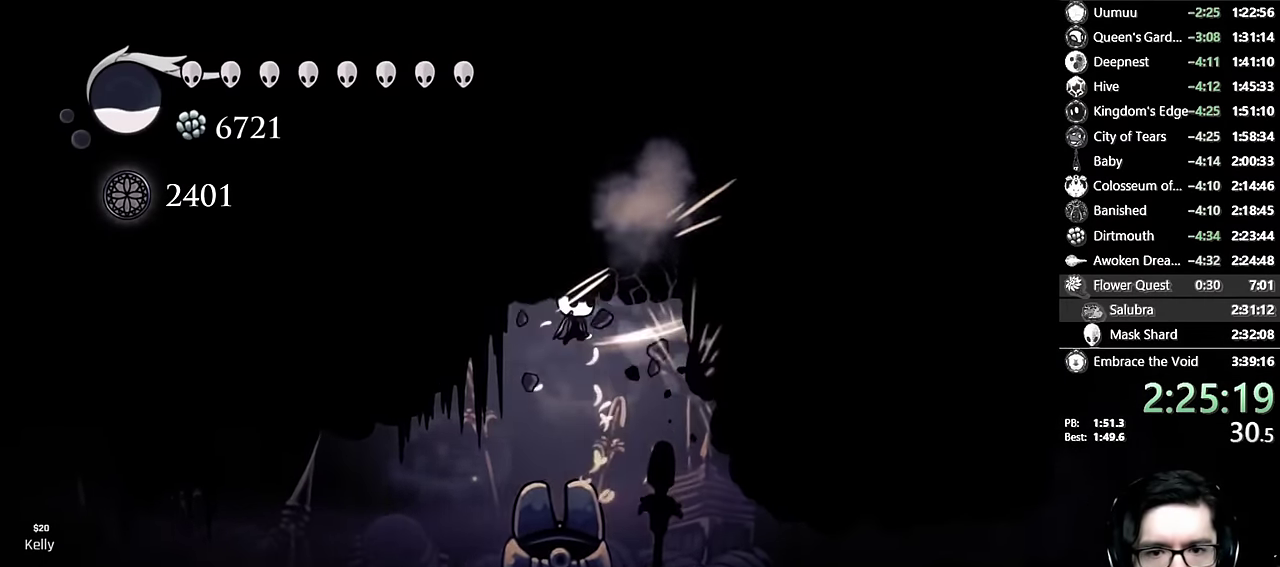
{"buttons": [], "left_stick": "center", "right_stick": "center", "events": [[117, "X", "up"], [150, "DPAD_RIGHT", "down"], [167, "DPAD_UP", "down"], [250, "X", "down"], [284, "DPAD_RIGHT", "up"], [400, "DPAD_UP", "up"], [434, "X", "up"], [450, "A", "up"]]}
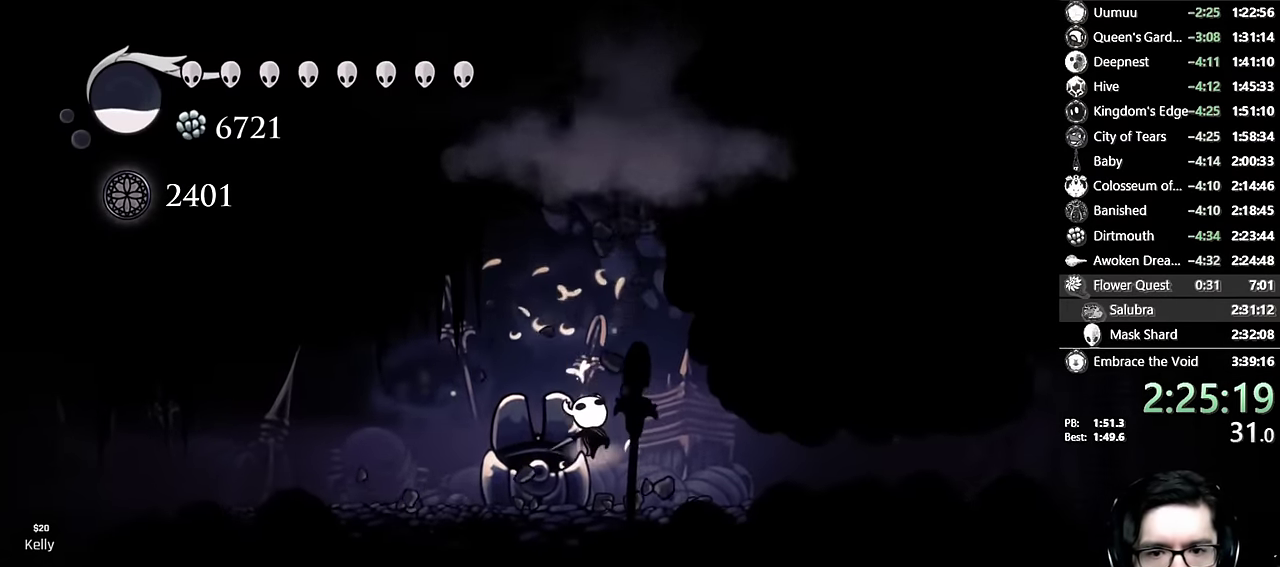
{"buttons": ["A", "DPAD_RIGHT"], "left_stick": "center", "right_stick": "center", "events": [[50, "A", "down"], [184, "DPAD_RIGHT", "down"], [417, "A", "up"], [484, "A", "down"]]}
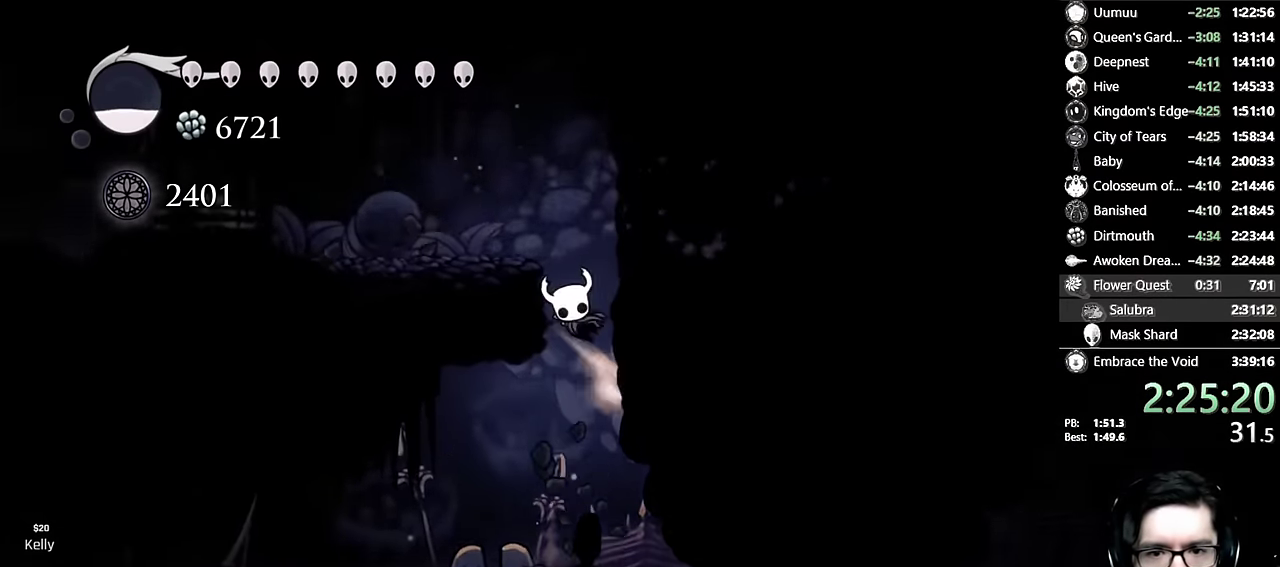
{"buttons": ["DPAD_LEFT"], "left_stick": "center", "right_stick": "center", "events": [[100, "DPAD_RIGHT", "up"], [134, "DPAD_LEFT", "down"], [367, "A", "up"]]}
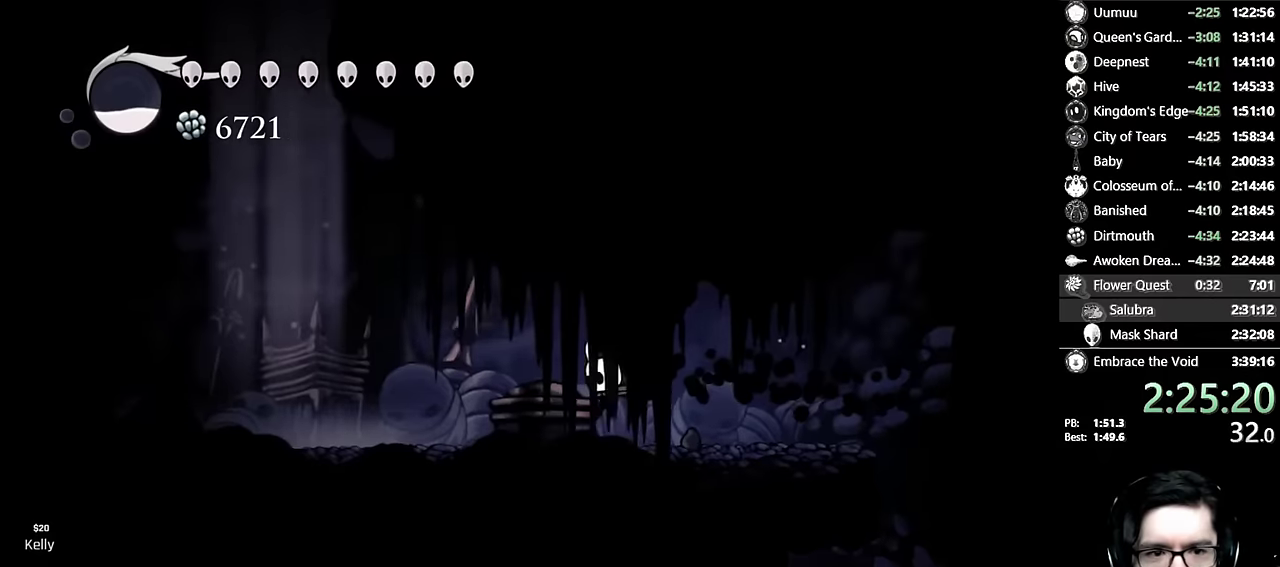
{"buttons": ["A"], "left_stick": "center", "right_stick": "center", "events": [[400, "A", "down"], [450, "DPAD_LEFT", "up"]]}
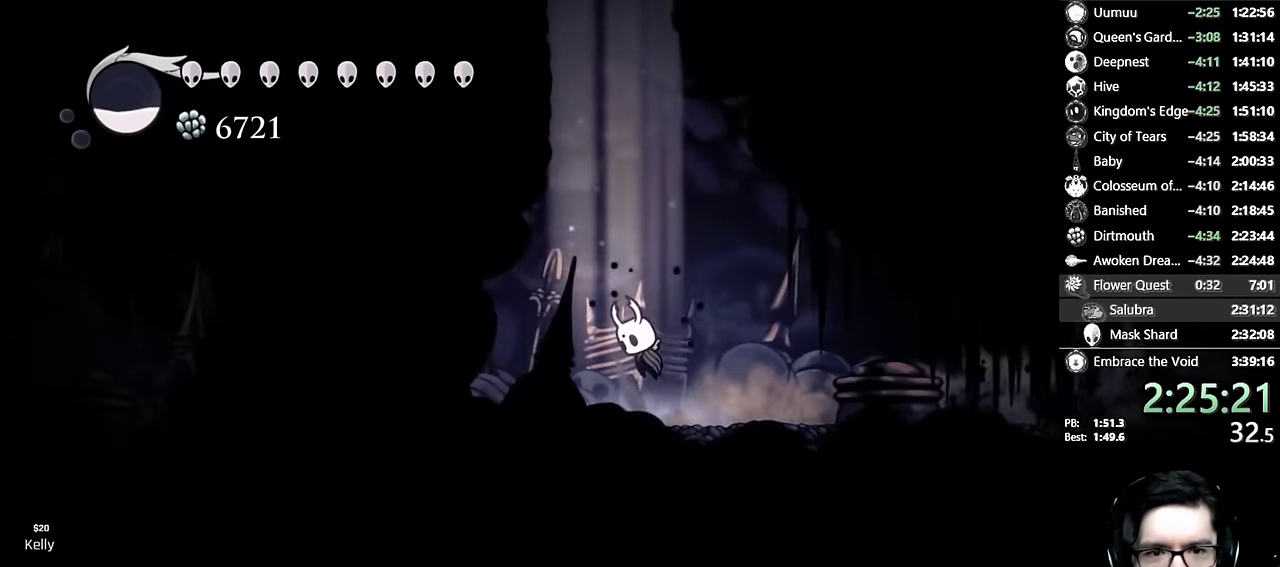
{"buttons": ["A", "DPAD_LEFT"], "left_stick": "center", "right_stick": "center", "events": [[150, "A", "up"], [184, "A", "down"], [250, "DPAD_LEFT", "down"]]}
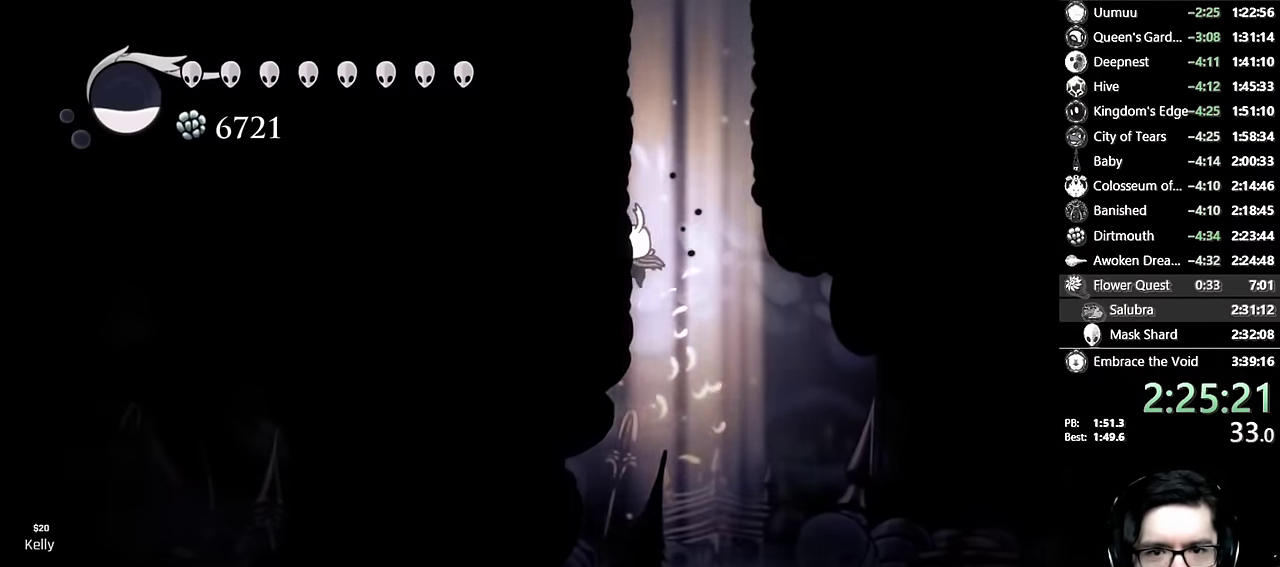
{"buttons": ["A", "DPAD_RIGHT"], "left_stick": "center", "right_stick": "center", "events": [[17, "A", "up"], [50, "A", "down"], [334, "A", "up"], [384, "A", "down"], [384, "DPAD_LEFT", "up"], [417, "DPAD_RIGHT", "down"]]}
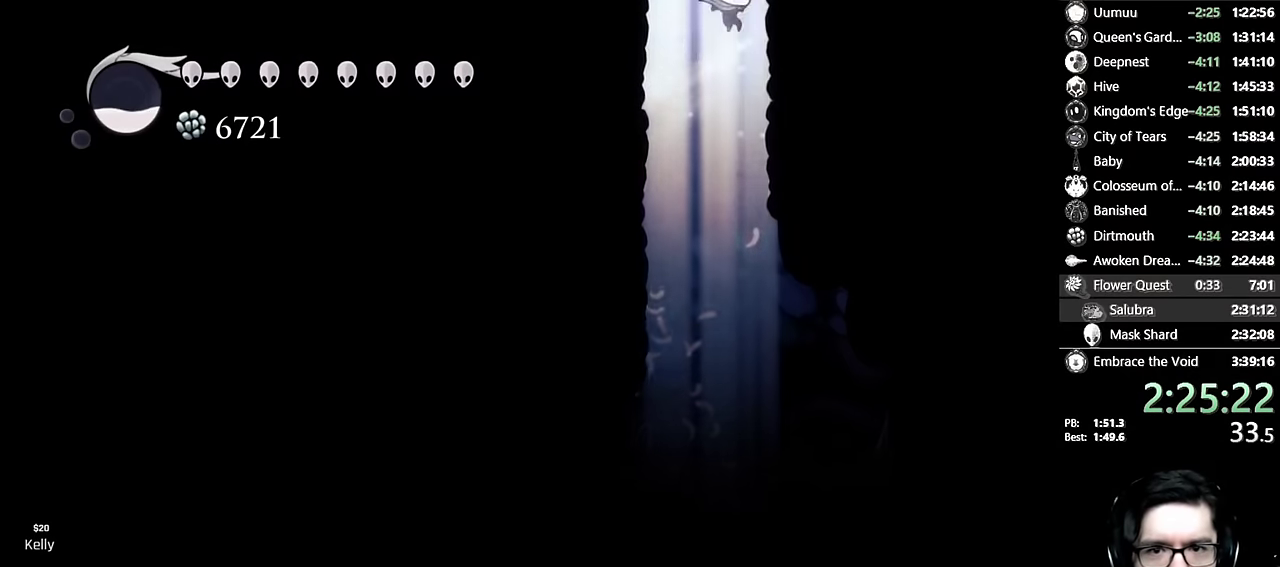
{"buttons": [], "left_stick": "center", "right_stick": "center", "events": [[200, "DPAD_RIGHT", "up"], [300, "A", "up"]]}
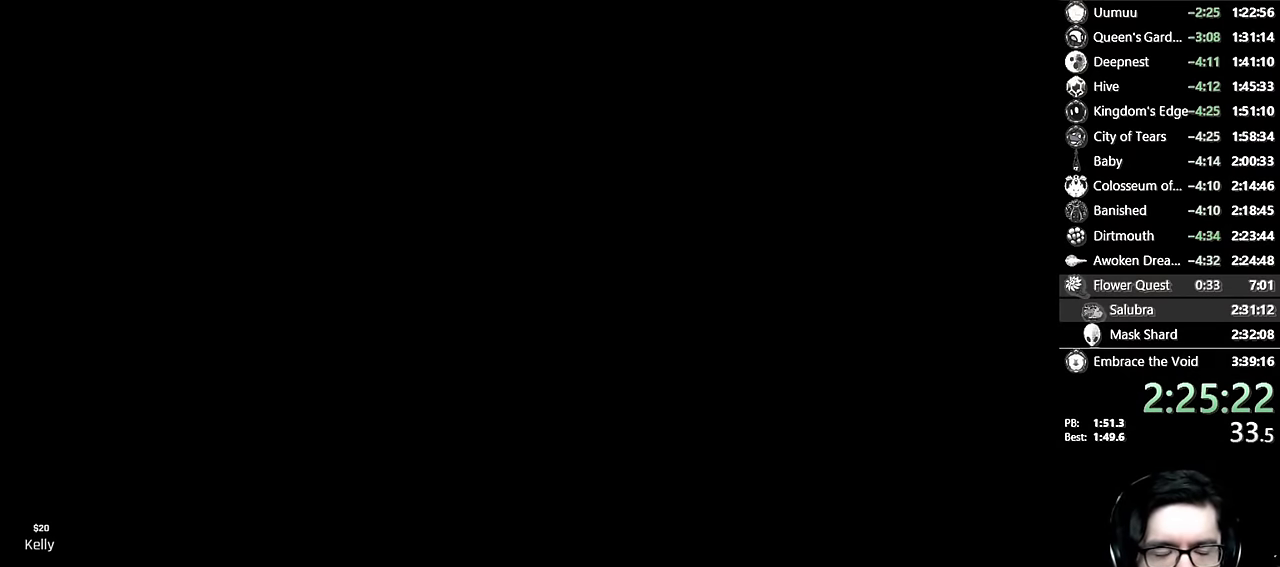
{"buttons": [], "left_stick": "center", "right_stick": "center", "events": [[267, "DPAD_RIGHT", "down"], [434, "DPAD_RIGHT", "up"]]}
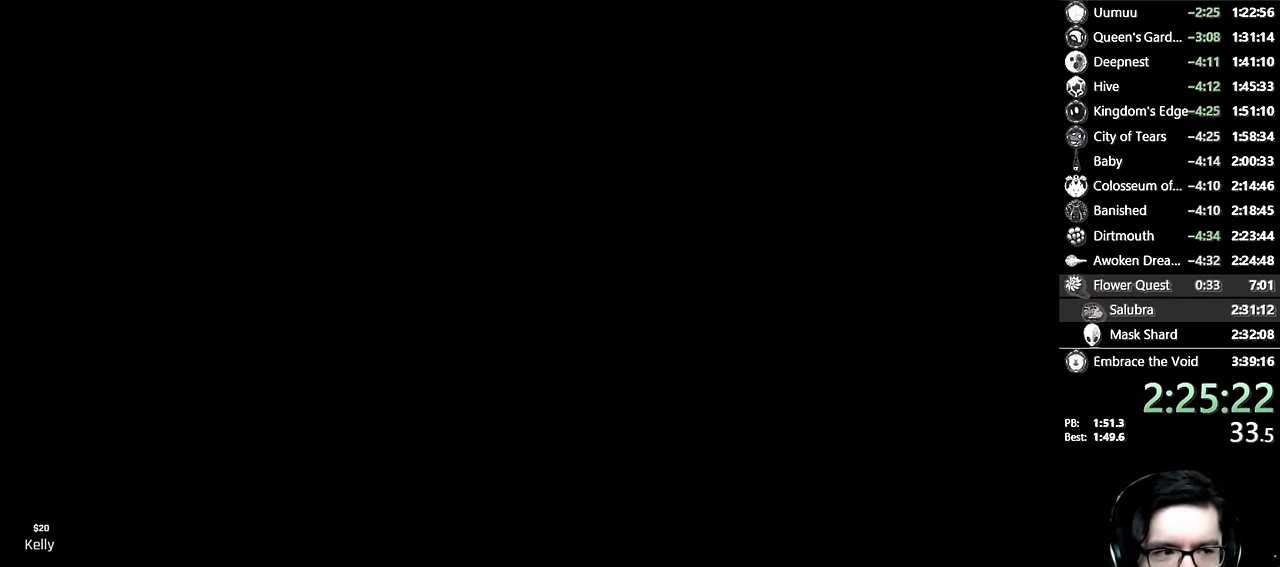
{"buttons": ["DPAD_RIGHT"], "left_stick": "center", "right_stick": "center", "events": [[200, "DPAD_RIGHT", "down"]]}